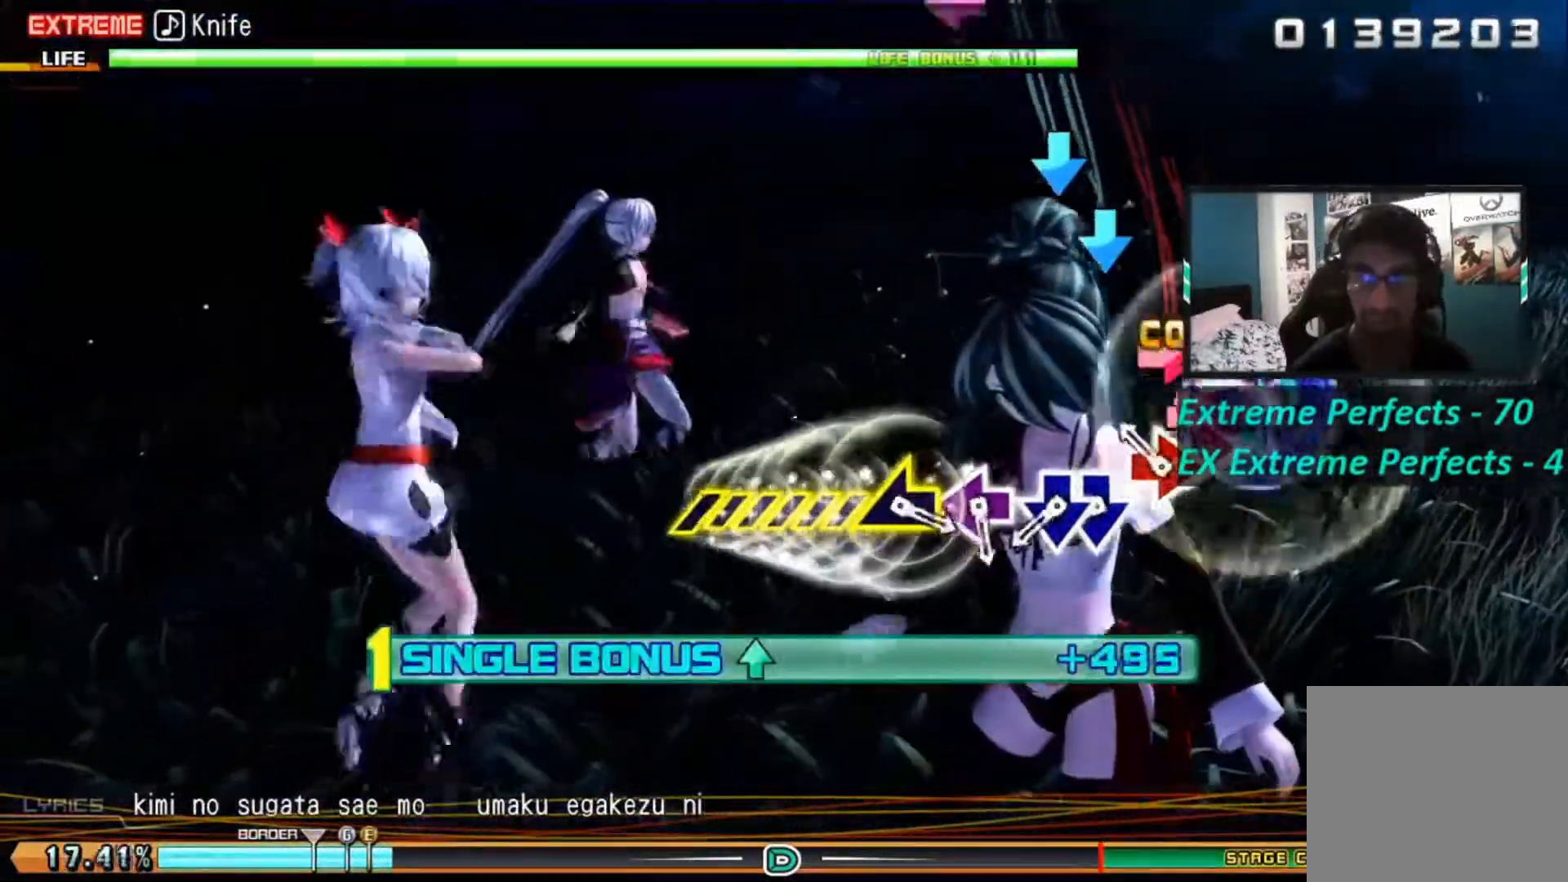
Gameplay with a controller (PlayStation layout); each line is a JSON object with the inputs held at the frame after it. "events" lists button and stick changes between this image and that frame as [ms after this image, input, new state], when the widget could be followed in between.
{"buttons": ["CROSS", "L1"], "left_stick": "center", "right_stick": "center", "events": [[17, "CIRCLE", "down"], [17, "DPAD_RIGHT", "up"], [150, "DPAD_RIGHT", "down"], [184, "CIRCLE", "up"], [300, "DPAD_RIGHT", "up"], [484, "CROSS", "down"]]}
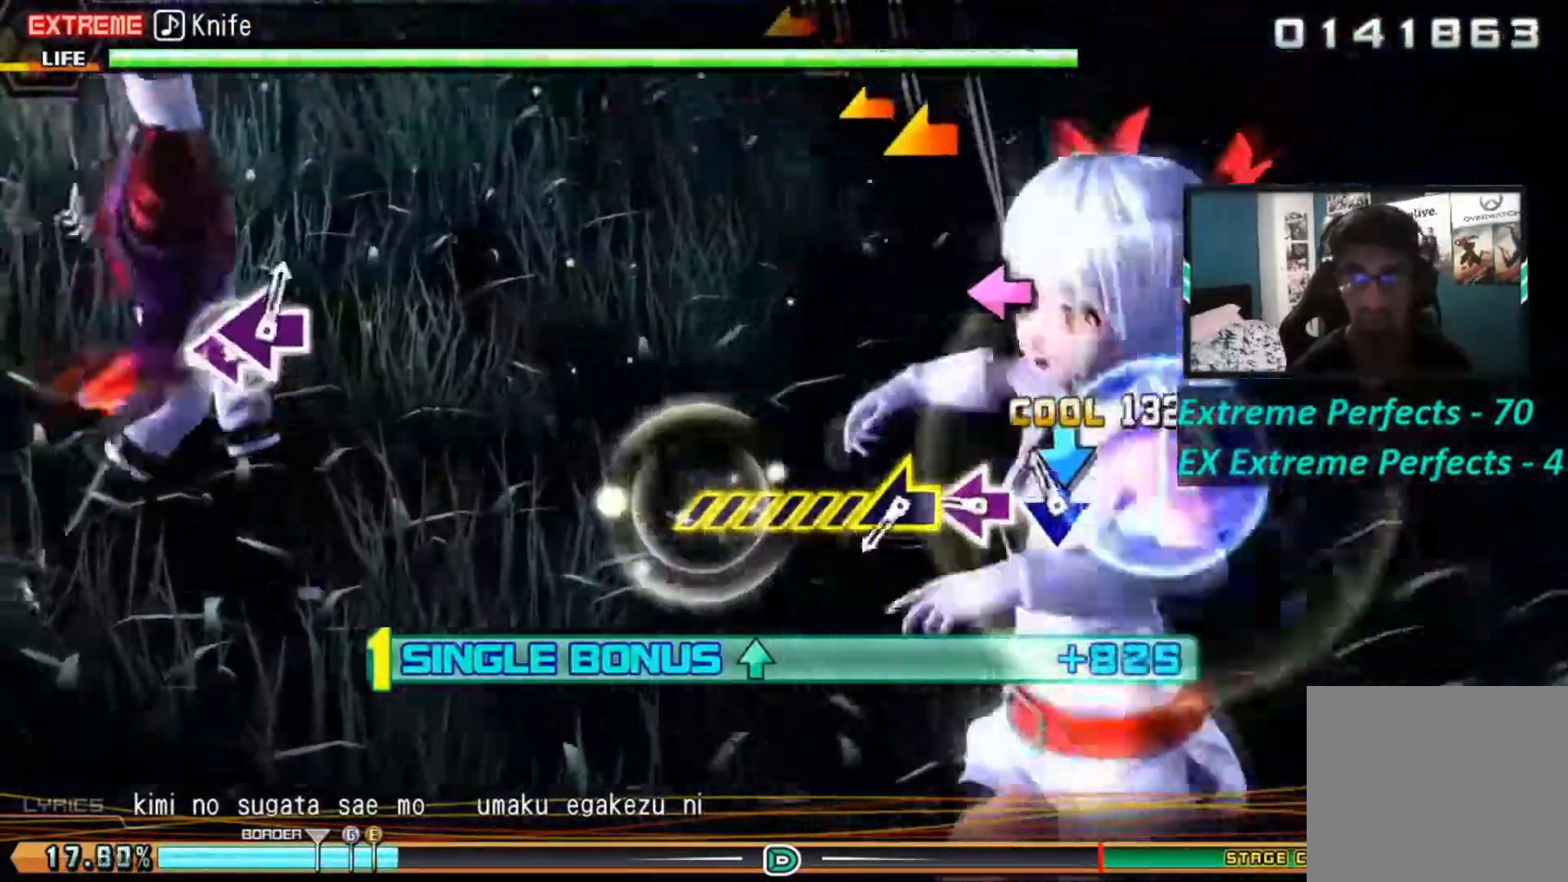
{"buttons": ["CROSS", "SQUARE", "L1"], "left_stick": "center", "right_stick": "center", "events": [[50, "CROSS", "up"], [166, "CROSS", "down"], [317, "SQUARE", "down"]]}
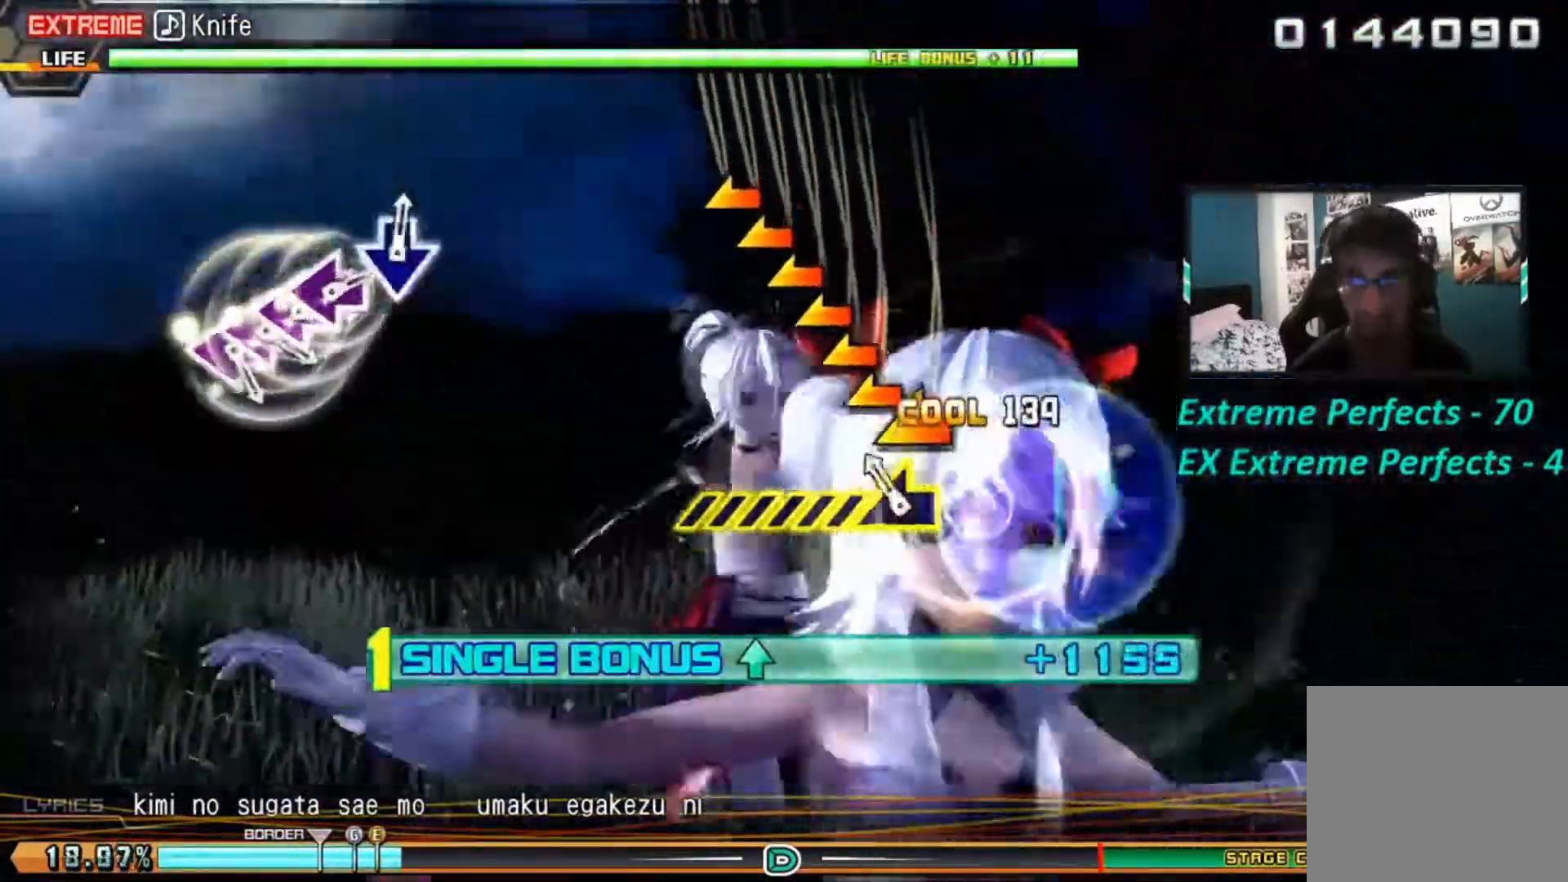
{"buttons": ["L1"], "left_stick": "left", "right_stick": "center", "events": [[67, "SQUARE", "up"], [100, "left_stick", "left"], [434, "CROSS", "up"]]}
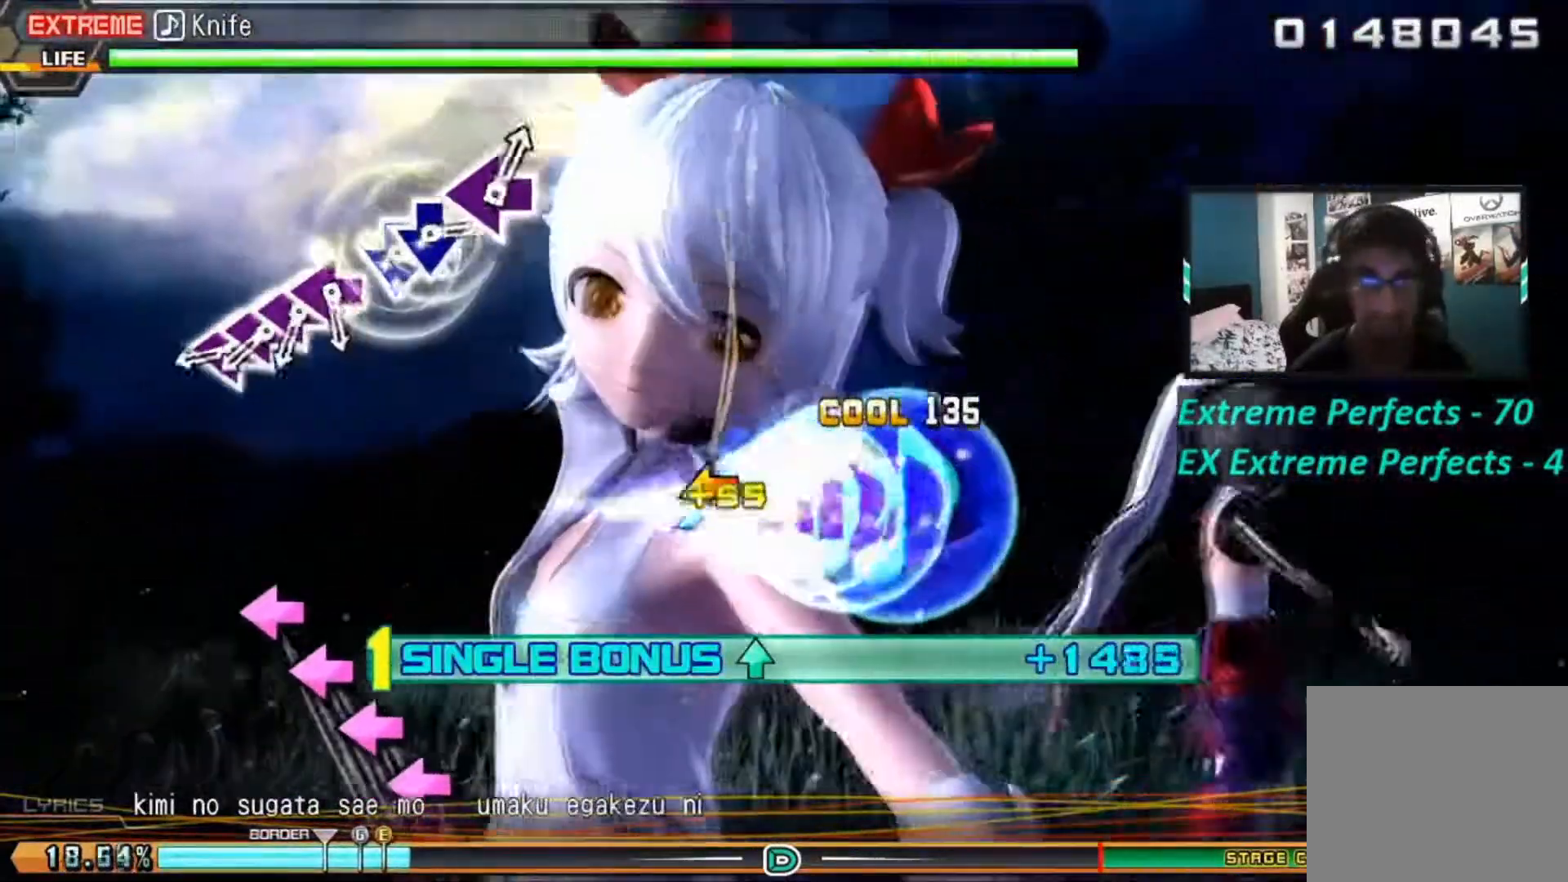
{"buttons": ["SQUARE", "L1"], "left_stick": "center", "right_stick": "center", "events": [[350, "left_stick", "center"], [467, "SQUARE", "down"]]}
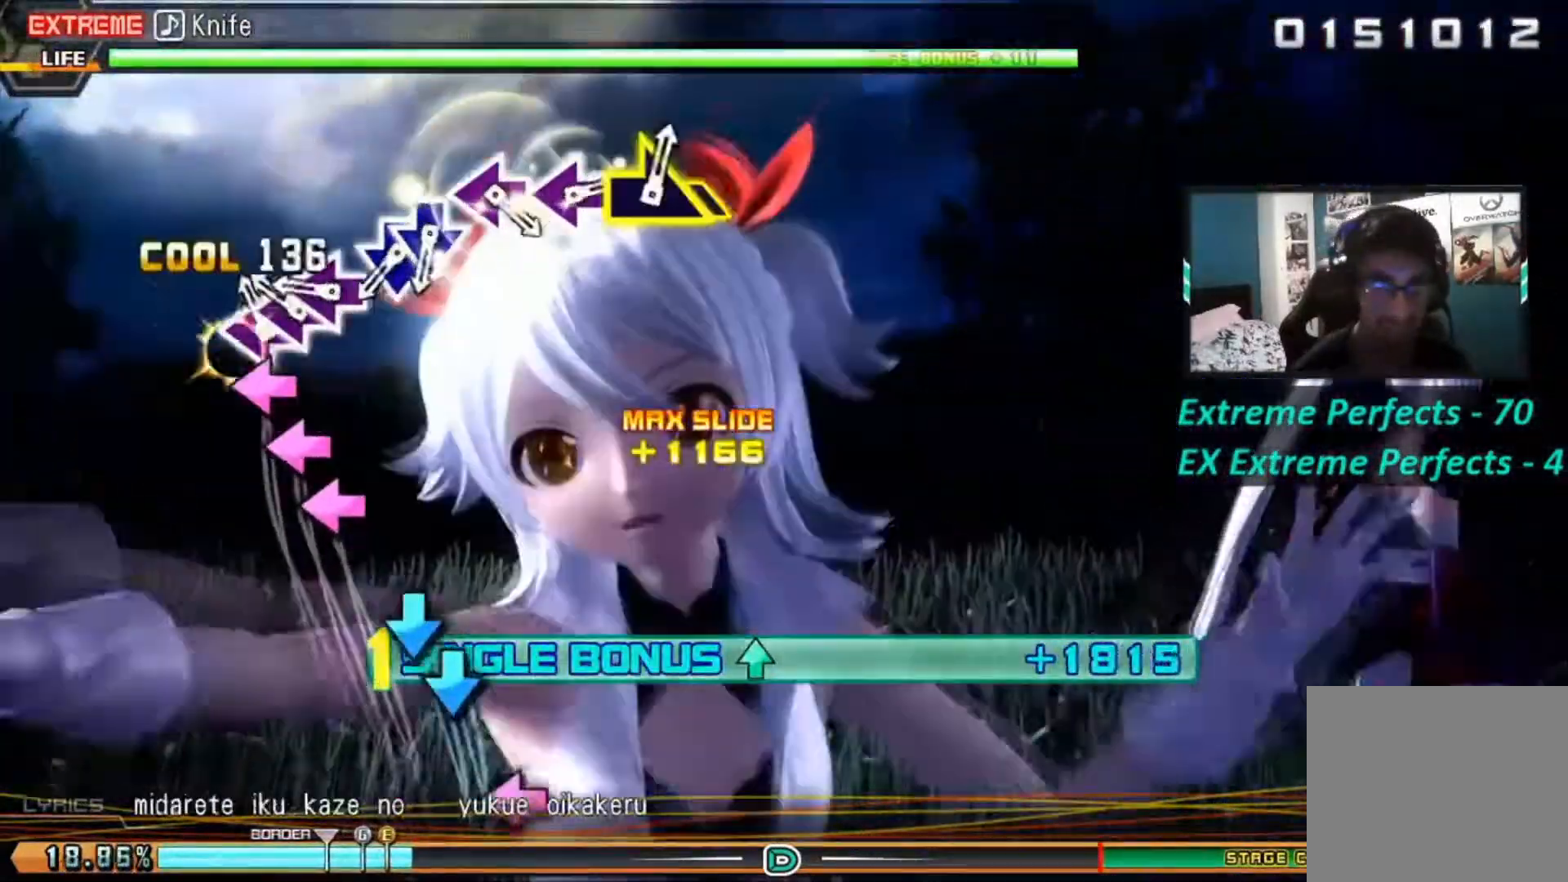
{"buttons": ["L1"], "left_stick": "center", "right_stick": "center", "events": [[134, "DPAD_LEFT", "down"], [134, "SQUARE", "up"], [234, "SQUARE", "down"], [384, "SQUARE", "up"], [501, "DPAD_LEFT", "up"]]}
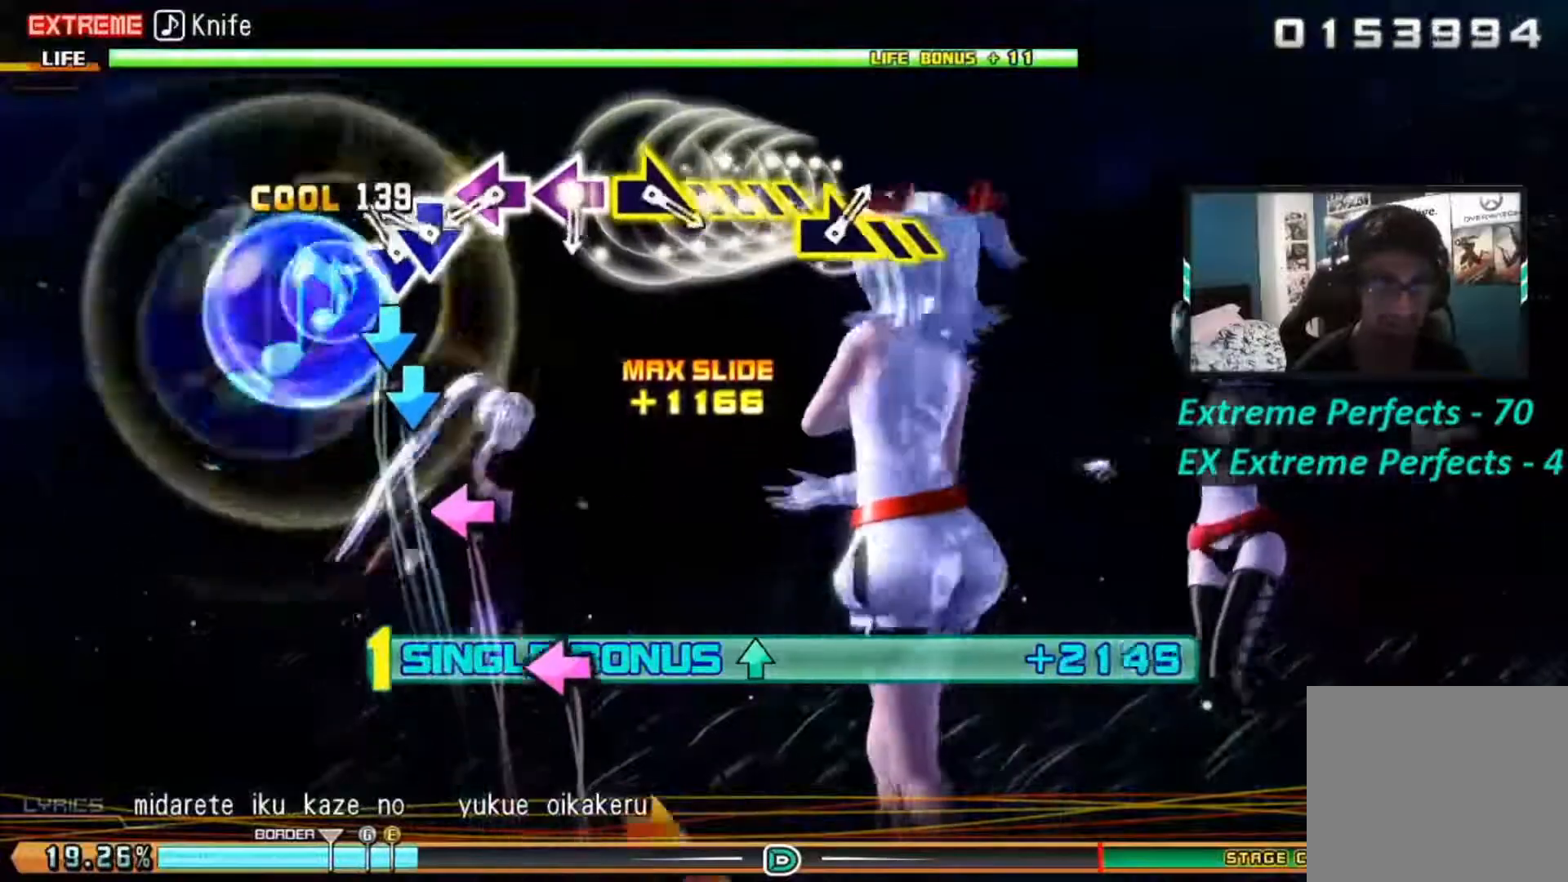
{"buttons": ["SQUARE", "L1"], "left_stick": "center", "right_stick": "center", "events": [[100, "CROSS", "down"], [233, "DPAD_DOWN", "down"], [267, "CROSS", "up"], [400, "DPAD_DOWN", "up"], [500, "SQUARE", "down"]]}
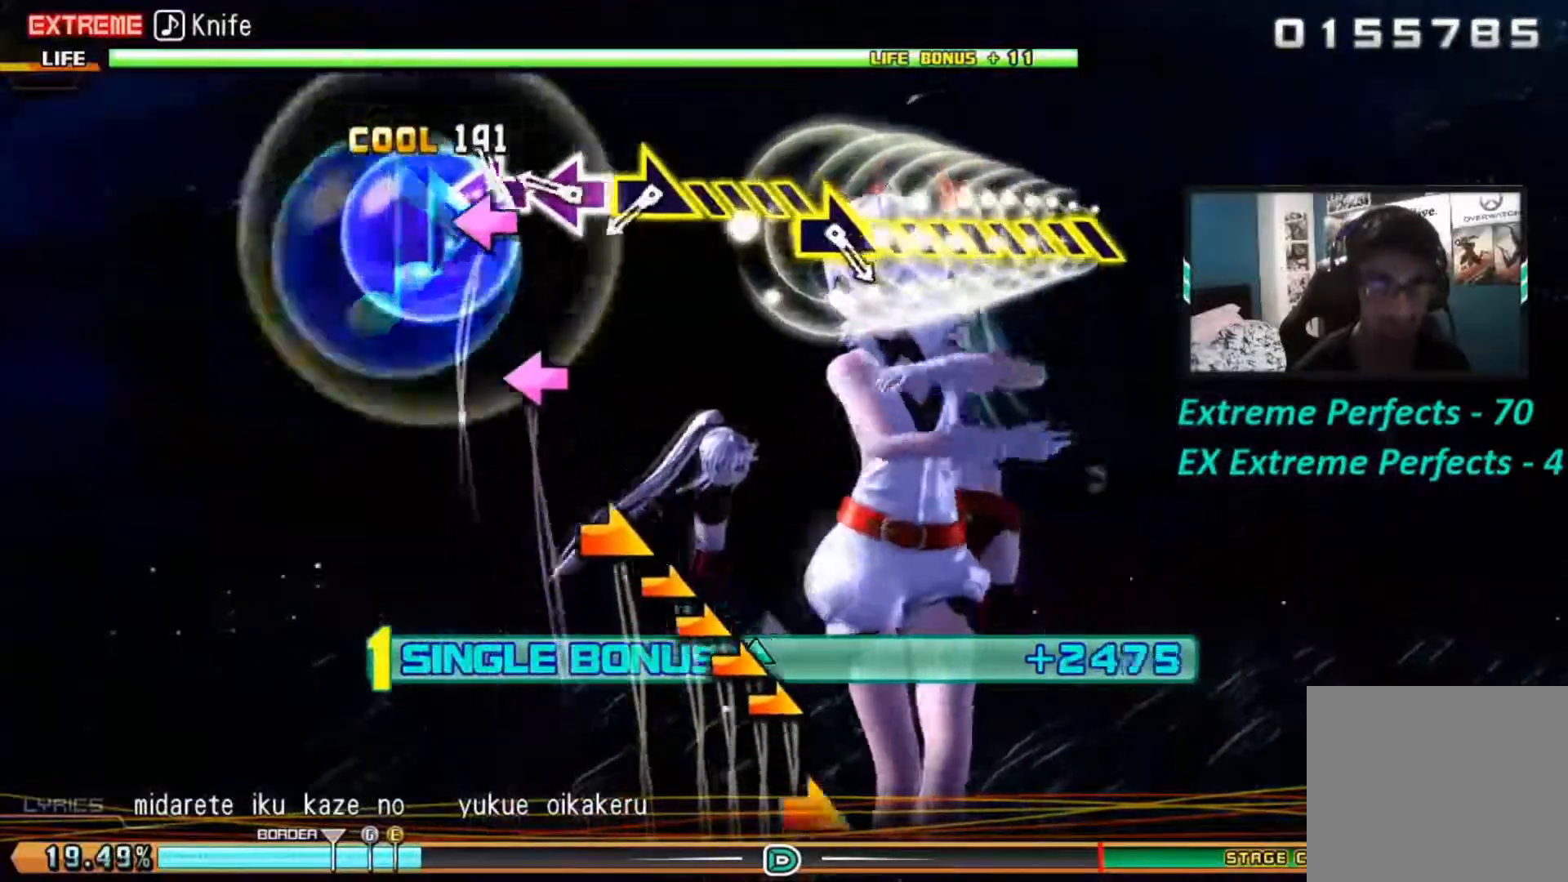
{"buttons": ["SQUARE", "L1"], "left_stick": "center", "right_stick": "center", "events": [[167, "SQUARE", "up"], [300, "SQUARE", "down"]]}